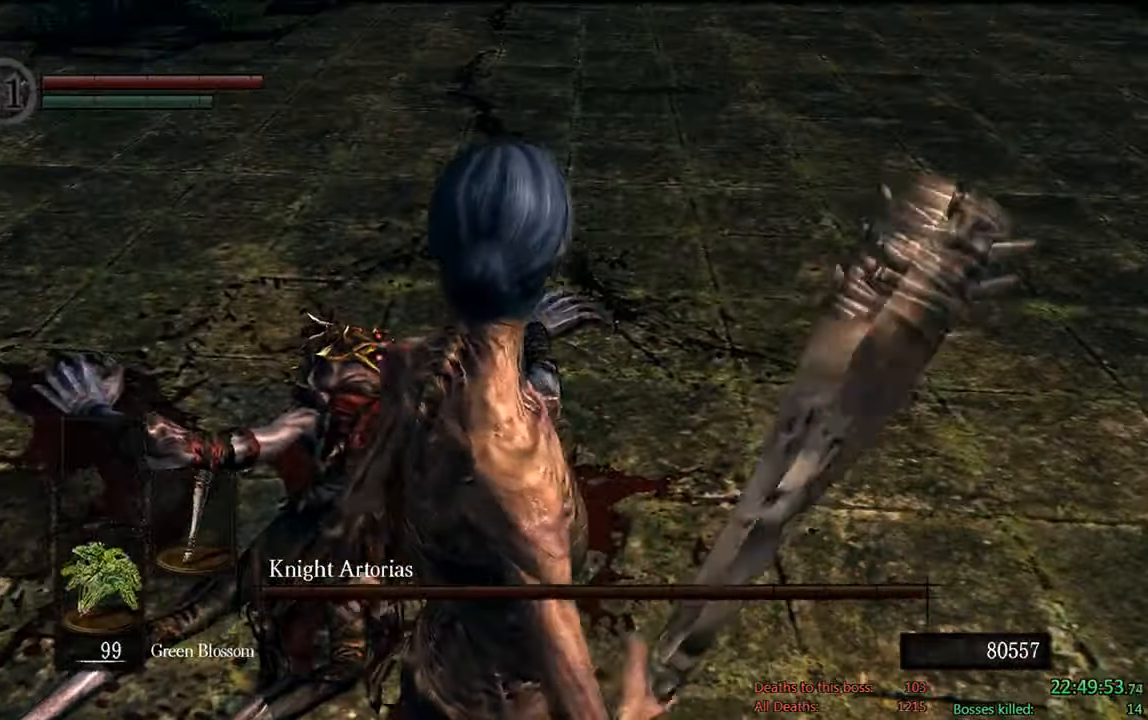
Gameplay with a controller (Xbox layout); each line is a JSON object with the inputs held at the frame after it (dt_ms = milliseconds from this image to that frame). "events" lists button and stick changes between this image and that frame as [ms after this image, input, new state], when the widget could be followed in between.
{"dt_ms": 500, "buttons": [], "left_stick": "center", "right_stick": "up-left", "events": [[484, "right_stick", "up-left"]]}
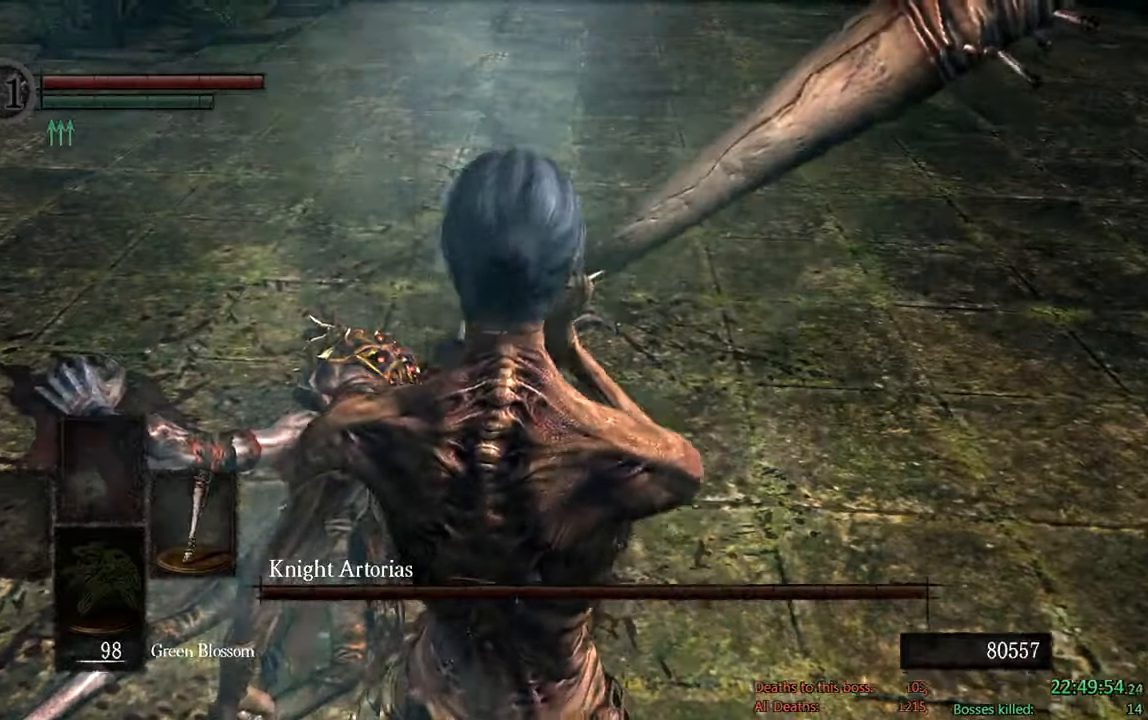
{"dt_ms": 1000, "buttons": [], "left_stick": "up", "right_stick": "center", "events": [[134, "right_stick", "center"], [400, "left_stick", "up"]]}
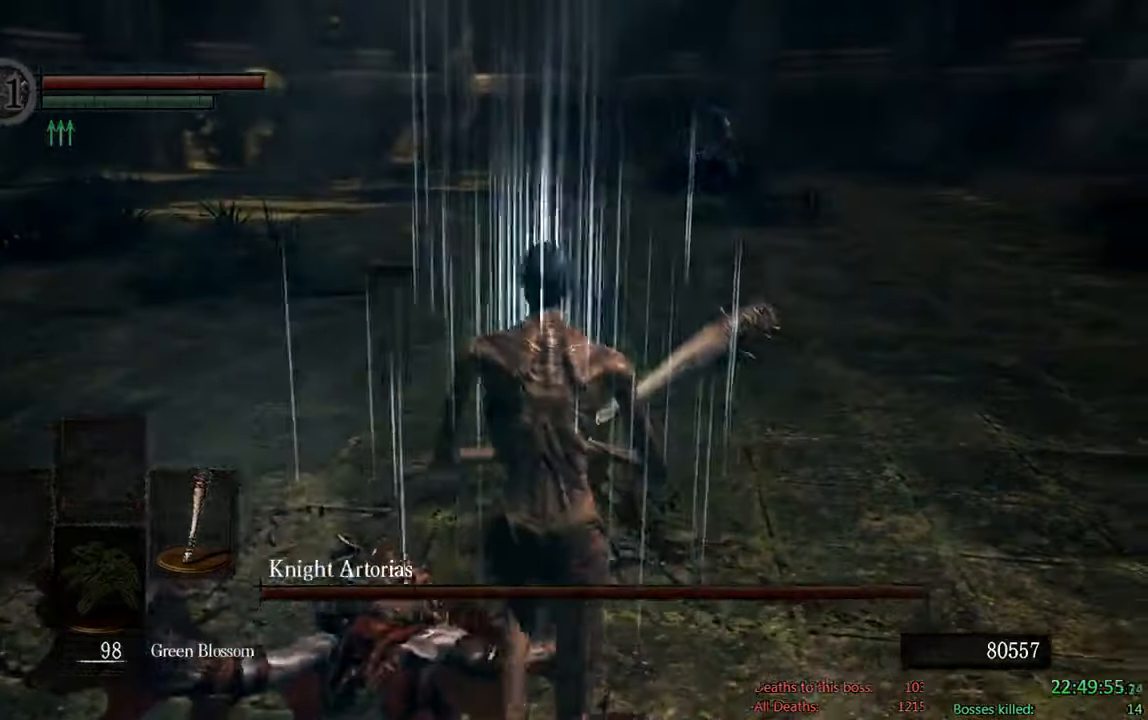
{"dt_ms": 500, "buttons": ["B"], "left_stick": "up", "right_stick": "center", "events": [[334, "B", "down"]]}
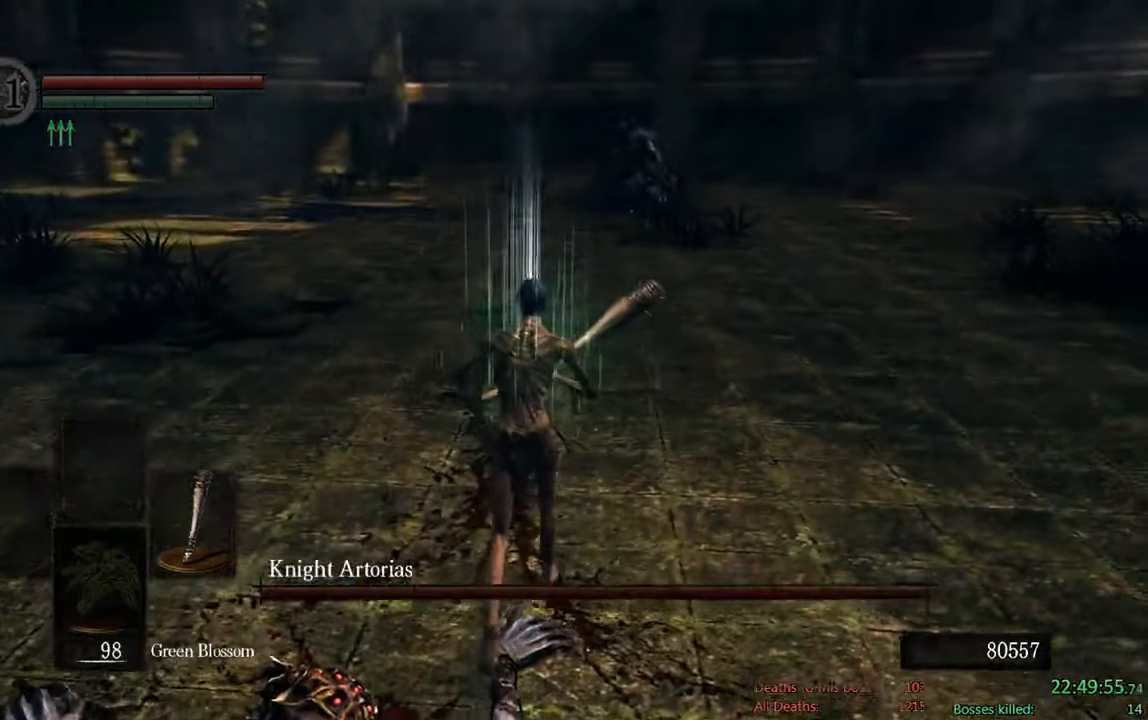
{"dt_ms": 500, "buttons": ["B"], "left_stick": "up-right", "right_stick": "center", "events": [[167, "left_stick", "up-right"], [167, "right_stick", "left"], [317, "right_stick", "center"]]}
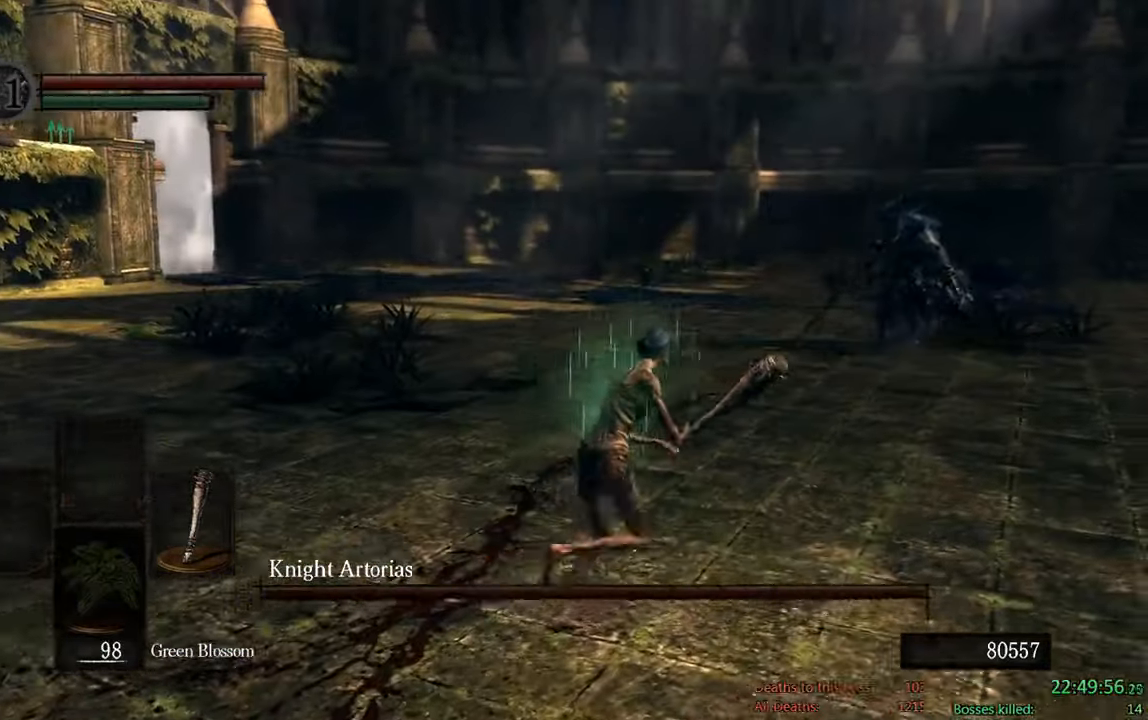
{"dt_ms": 500, "buttons": ["B"], "left_stick": "up-right", "right_stick": "center", "events": []}
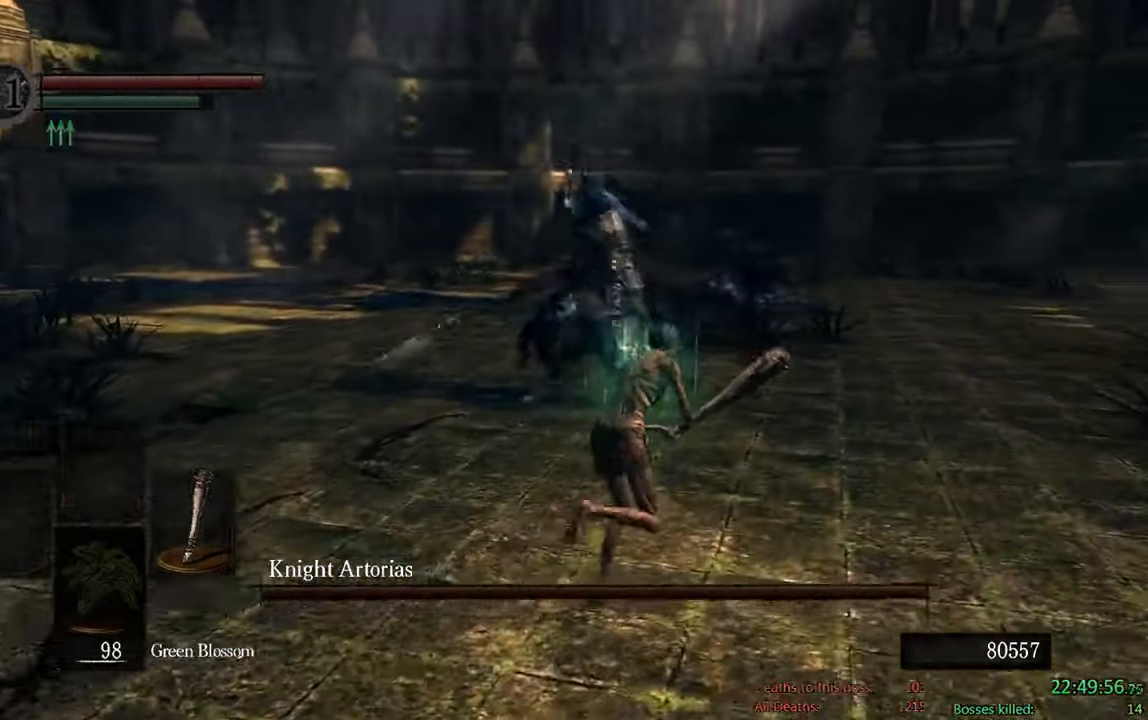
{"dt_ms": 500, "buttons": ["B"], "left_stick": "up-right", "right_stick": "down", "events": [[417, "right_stick", "down"]]}
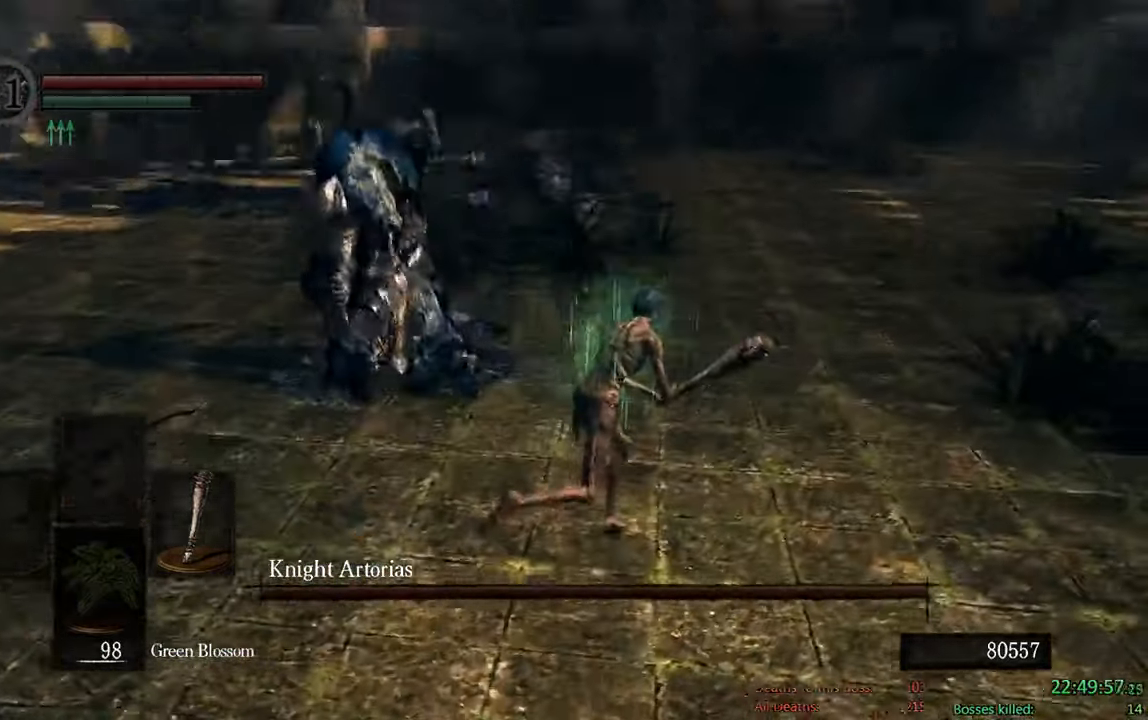
{"dt_ms": 500, "buttons": ["B"], "left_stick": "left", "right_stick": "down-right", "events": [[50, "right_stick", "center"], [267, "right_stick", "down-right"], [350, "left_stick", "up-left"], [467, "left_stick", "left"]]}
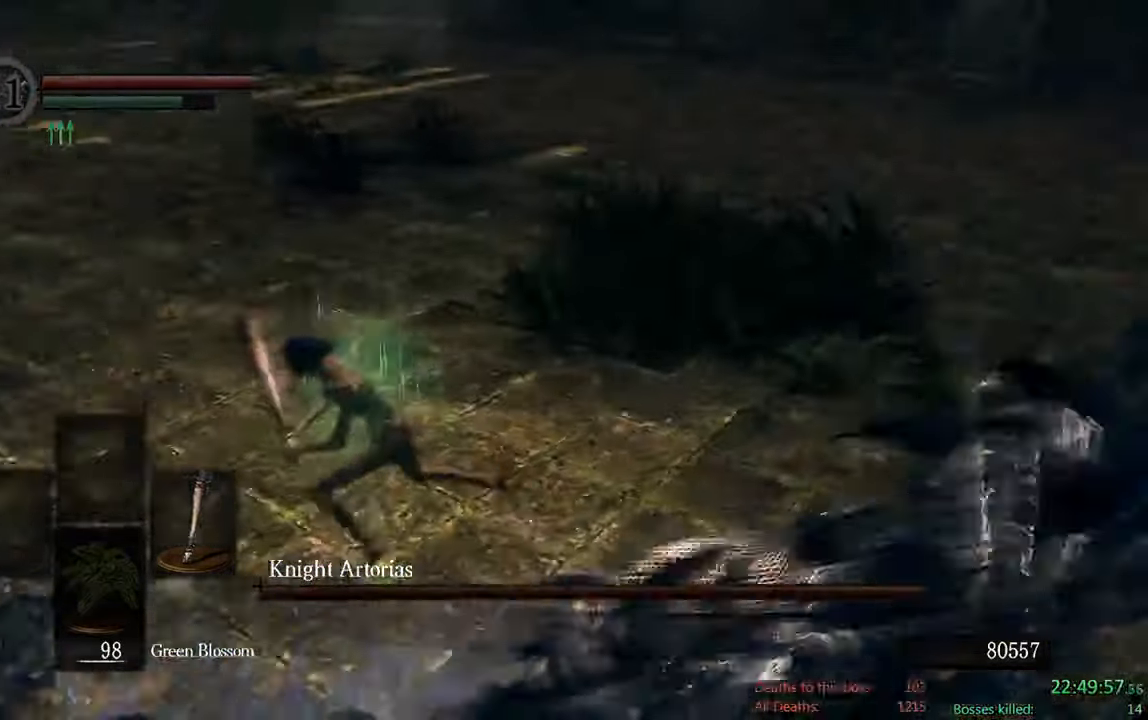
{"dt_ms": 500, "buttons": ["B"], "left_stick": "up-right", "right_stick": "center", "events": [[100, "left_stick", "down-right"], [167, "left_stick", "right"], [167, "right_stick", "center"], [317, "left_stick", "up-right"]]}
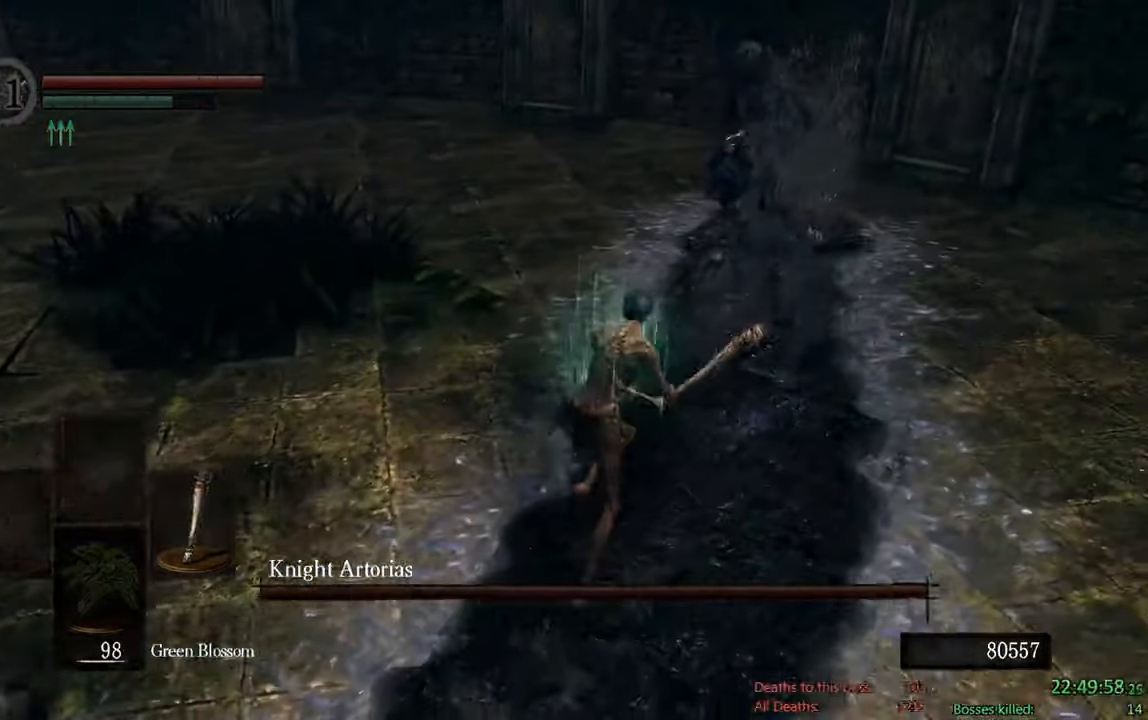
{"dt_ms": 500, "buttons": ["B"], "left_stick": "up", "right_stick": "center", "events": [[100, "left_stick", "up"]]}
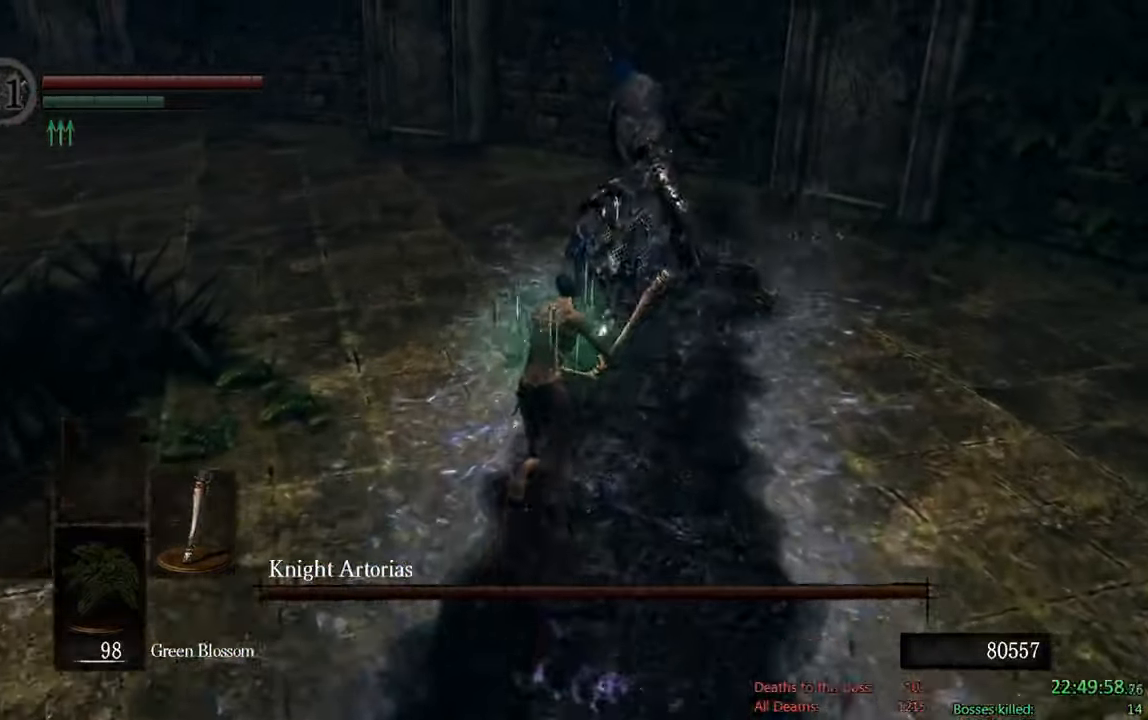
{"dt_ms": 500, "buttons": [], "left_stick": "up", "right_stick": "center", "events": [[100, "R1", "down"], [233, "R1", "up"], [266, "B", "up"]]}
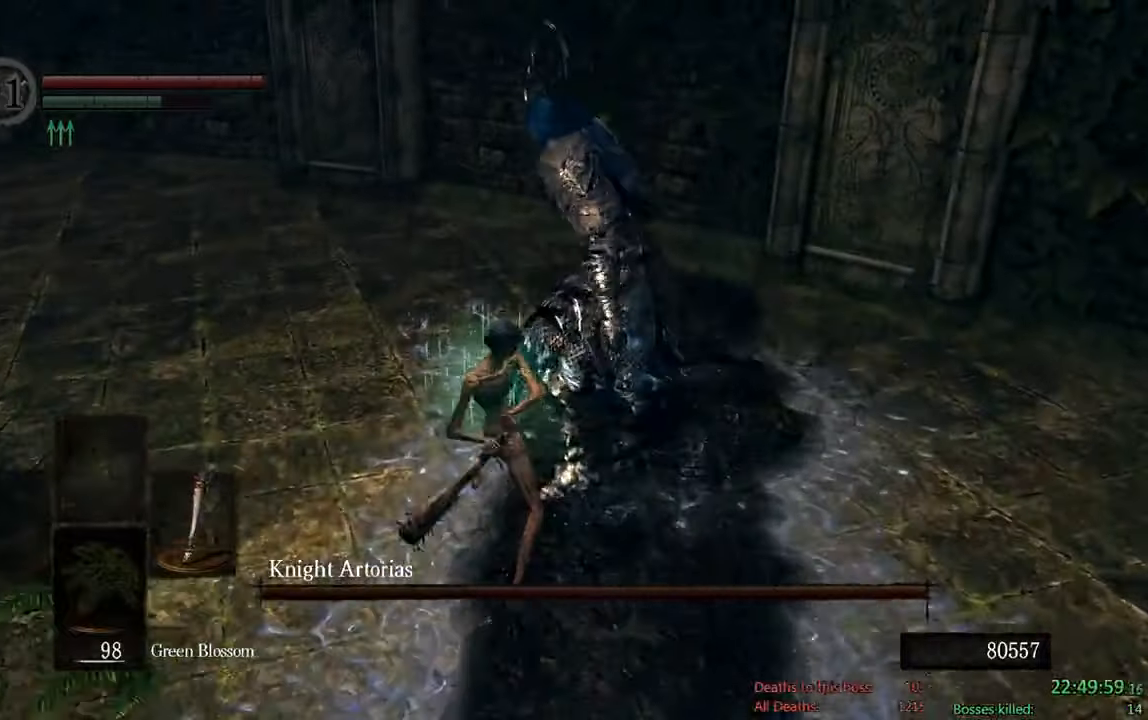
{"dt_ms": 500, "buttons": ["B"], "left_stick": "left", "right_stick": "center", "events": [[33, "left_stick", "up-left"], [133, "B", "down"], [250, "left_stick", "left"]]}
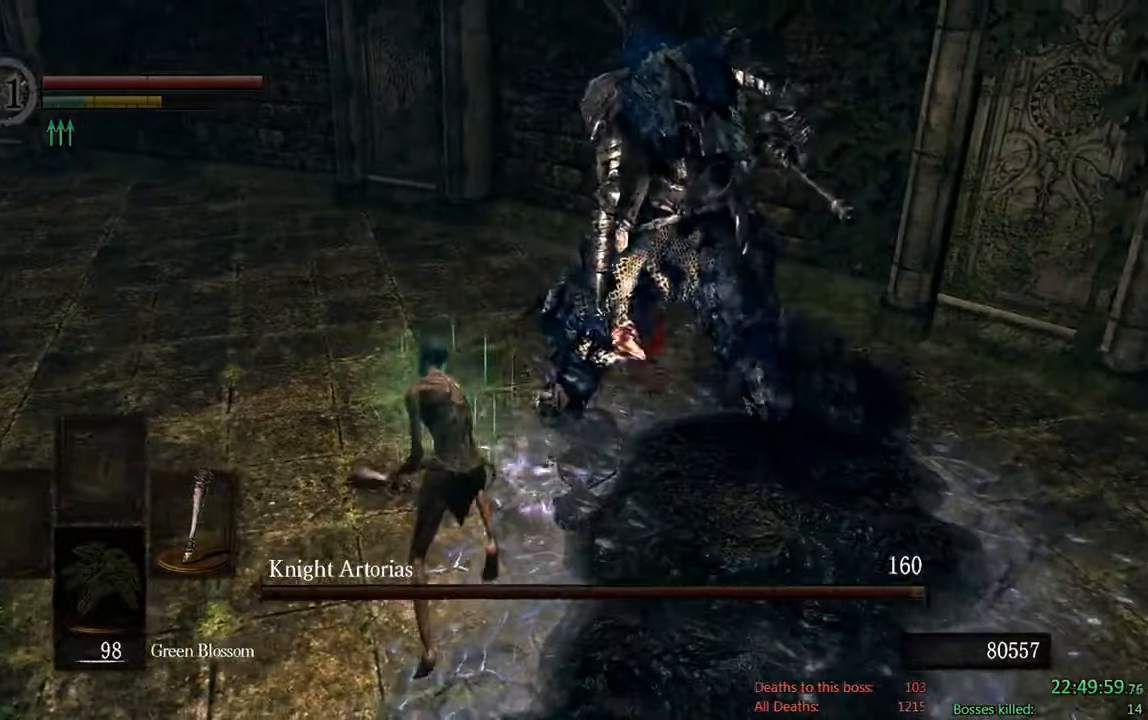
{"dt_ms": 500, "buttons": ["B"], "left_stick": "down", "right_stick": "center", "events": [[33, "left_stick", "down-left"], [283, "left_stick", "down"]]}
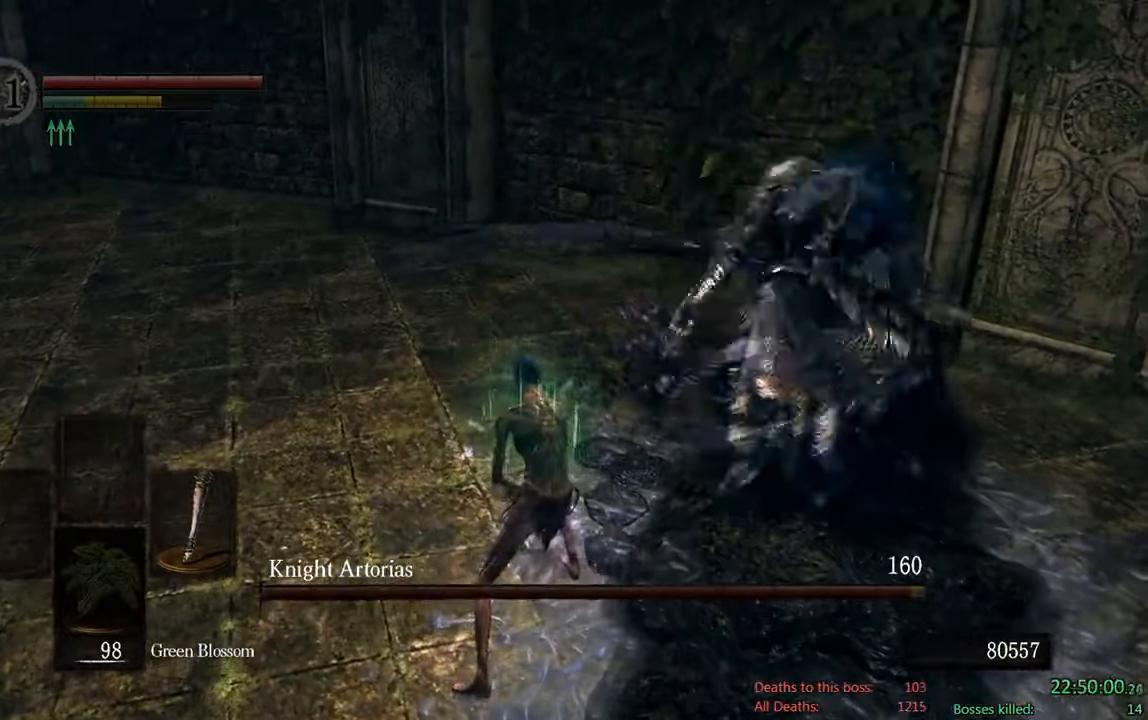
{"dt_ms": 500, "buttons": ["B"], "left_stick": "down", "right_stick": "center", "events": [[83, "right_stick", "down-right"], [283, "right_stick", "center"]]}
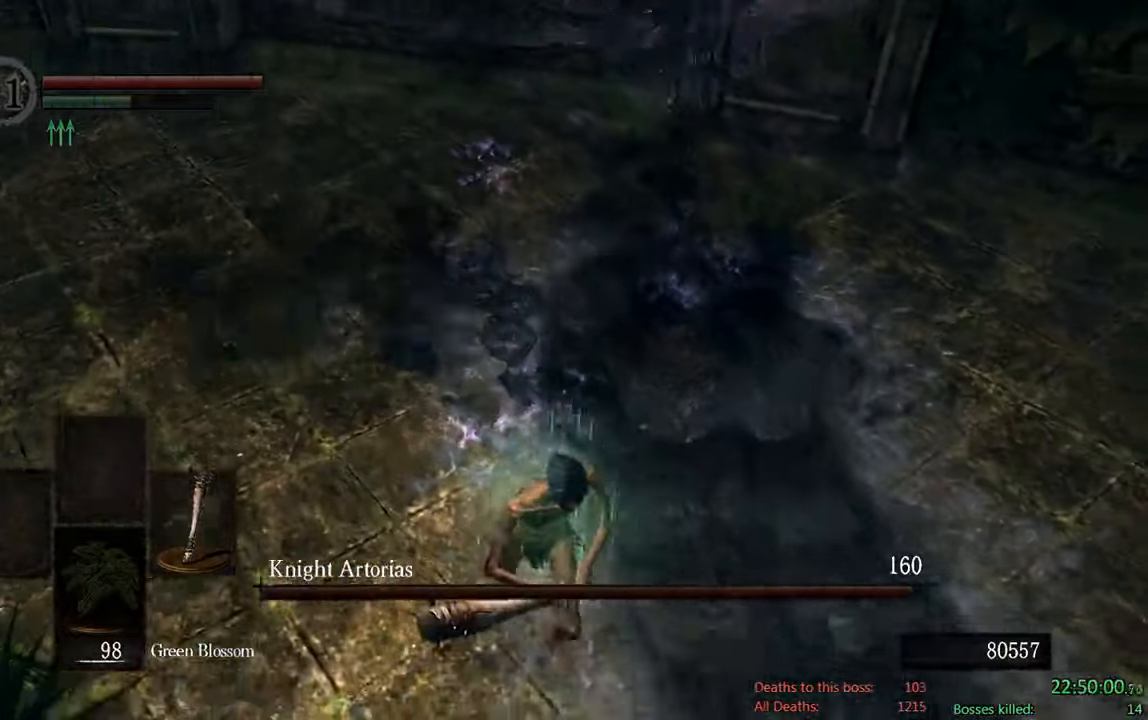
{"dt_ms": 500, "buttons": ["B"], "left_stick": "down", "right_stick": "center", "events": [[150, "right_stick", "up-left"], [350, "right_stick", "center"]]}
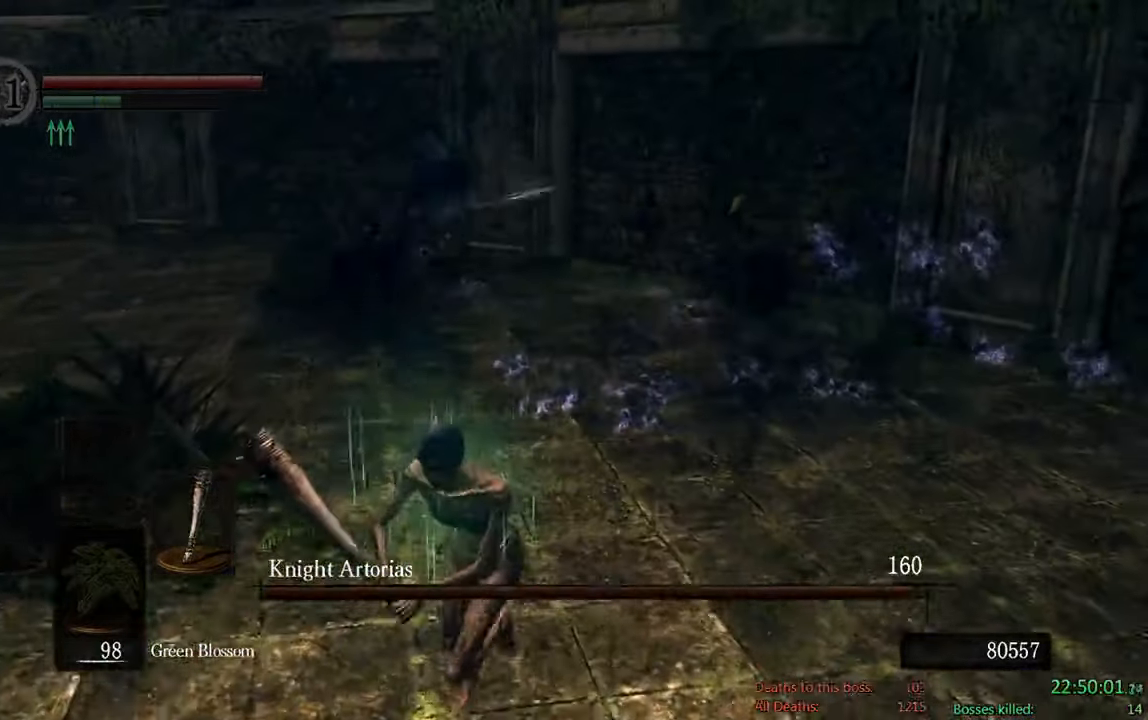
{"dt_ms": 500, "buttons": ["B"], "left_stick": "down-left", "right_stick": "center", "events": [[150, "right_stick", "up-right"], [283, "right_stick", "center"], [366, "left_stick", "down-left"]]}
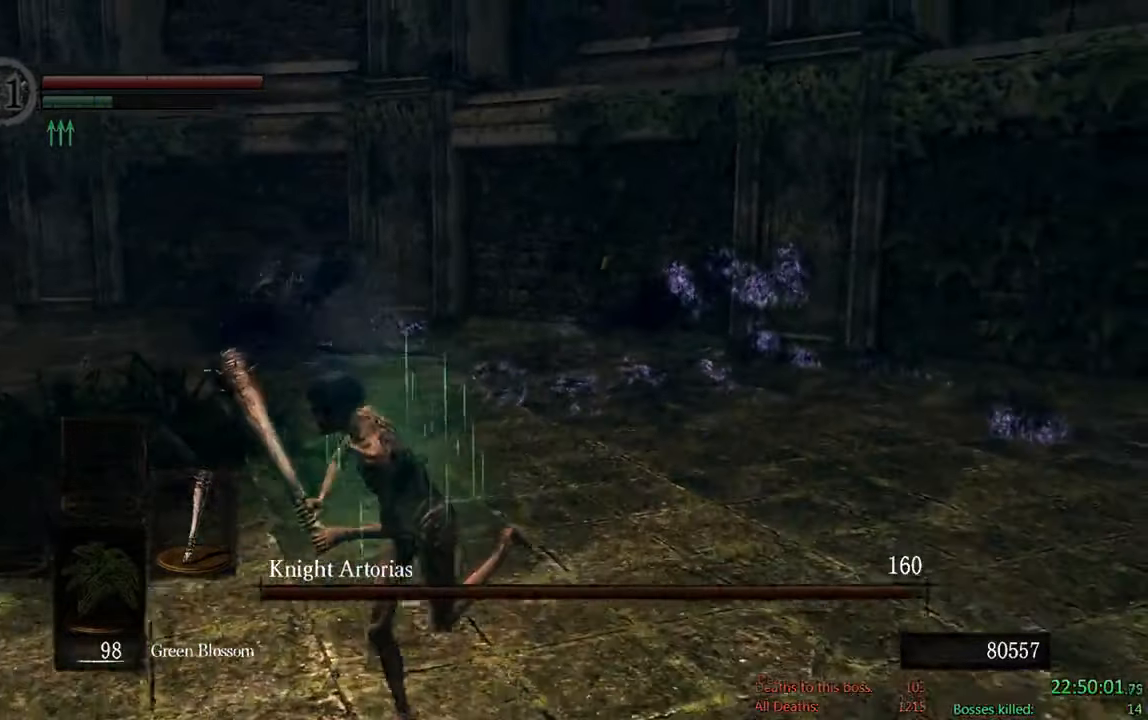
{"dt_ms": 500, "buttons": ["B"], "left_stick": "down-left", "right_stick": "center", "events": [[166, "right_stick", "right"], [333, "right_stick", "center"]]}